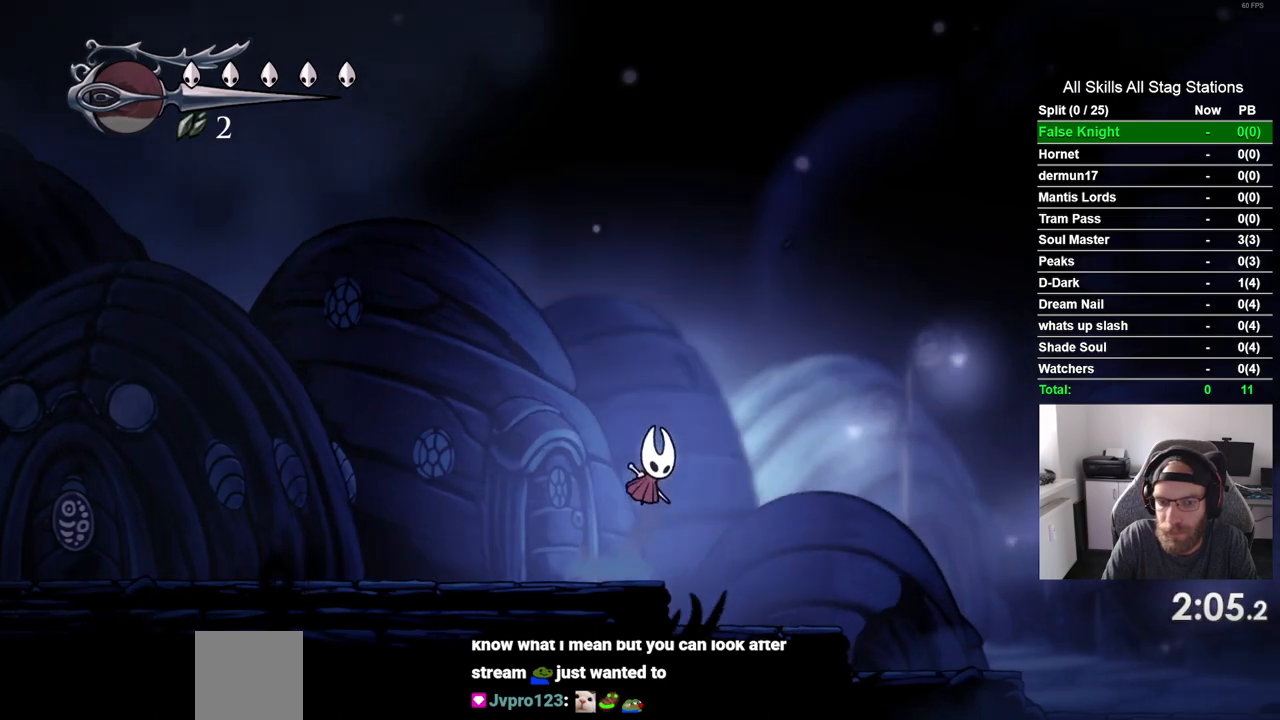
Gameplay with a controller (PlayStation layout); each line is a JSON object with the inputs held at the frame after it. "events" lists button and stick changes between this image and that frame as [ms after this image, input, new state], when the widget could be followed in between. Not read: R1.
{"buttons": ["DPAD_RIGHT"], "left_stick": "center", "right_stick": "center", "events": [[317, "CROSS", "down"], [433, "CROSS", "up"]]}
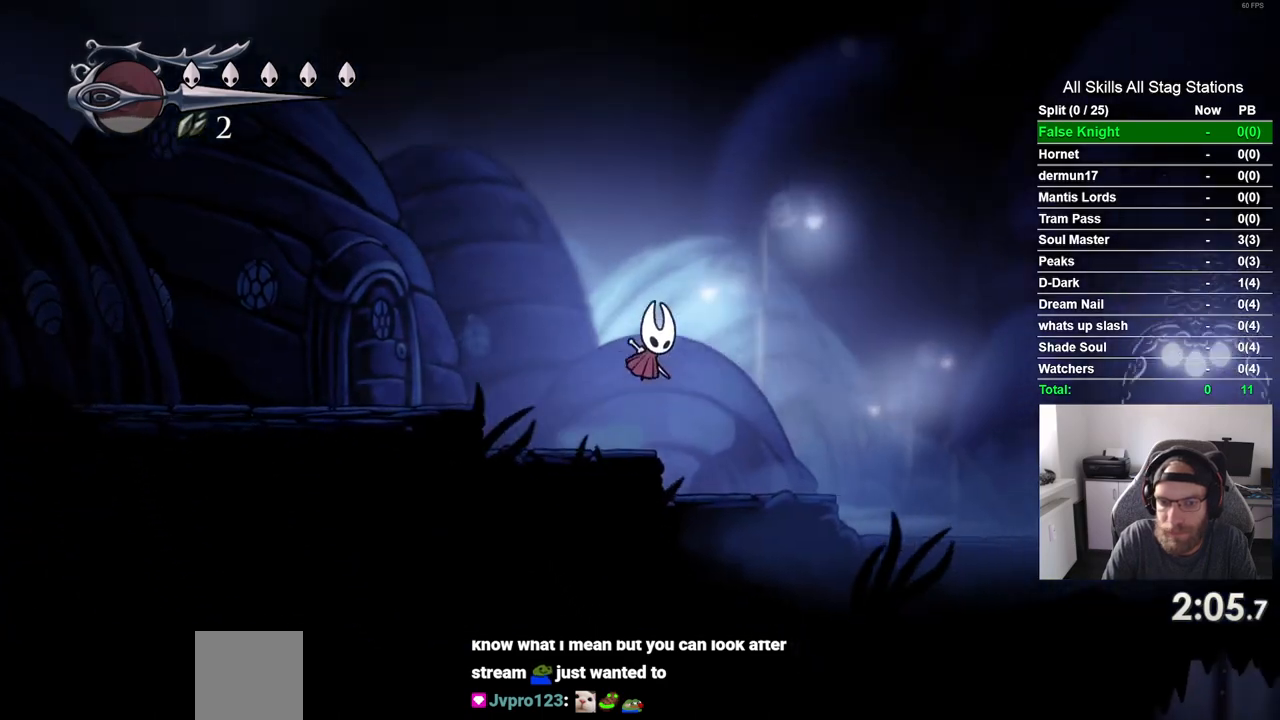
{"buttons": ["DPAD_RIGHT"], "left_stick": "center", "right_stick": "center", "events": [[283, "CROSS", "down"], [400, "CROSS", "up"]]}
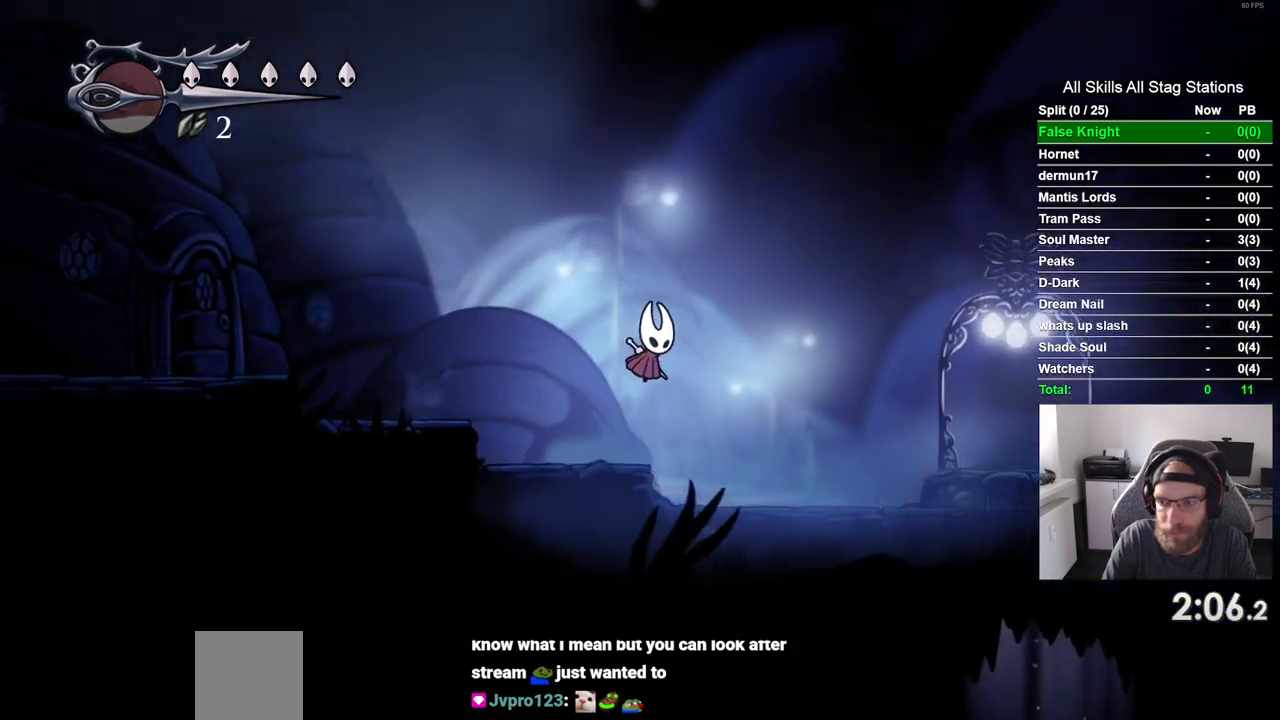
{"buttons": ["DPAD_RIGHT"], "left_stick": "center", "right_stick": "center", "events": [[250, "CROSS", "down"], [367, "CROSS", "up"]]}
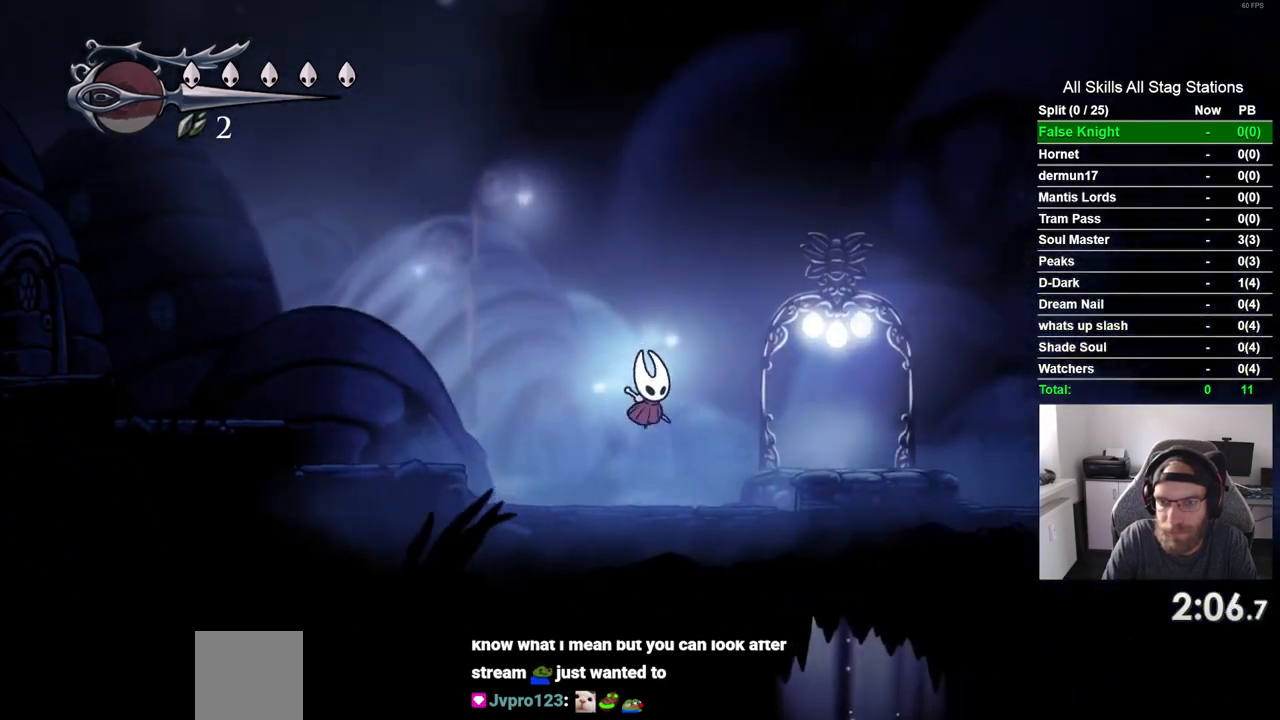
{"buttons": [], "left_stick": "center", "right_stick": "center", "events": [[433, "DPAD_RIGHT", "up"]]}
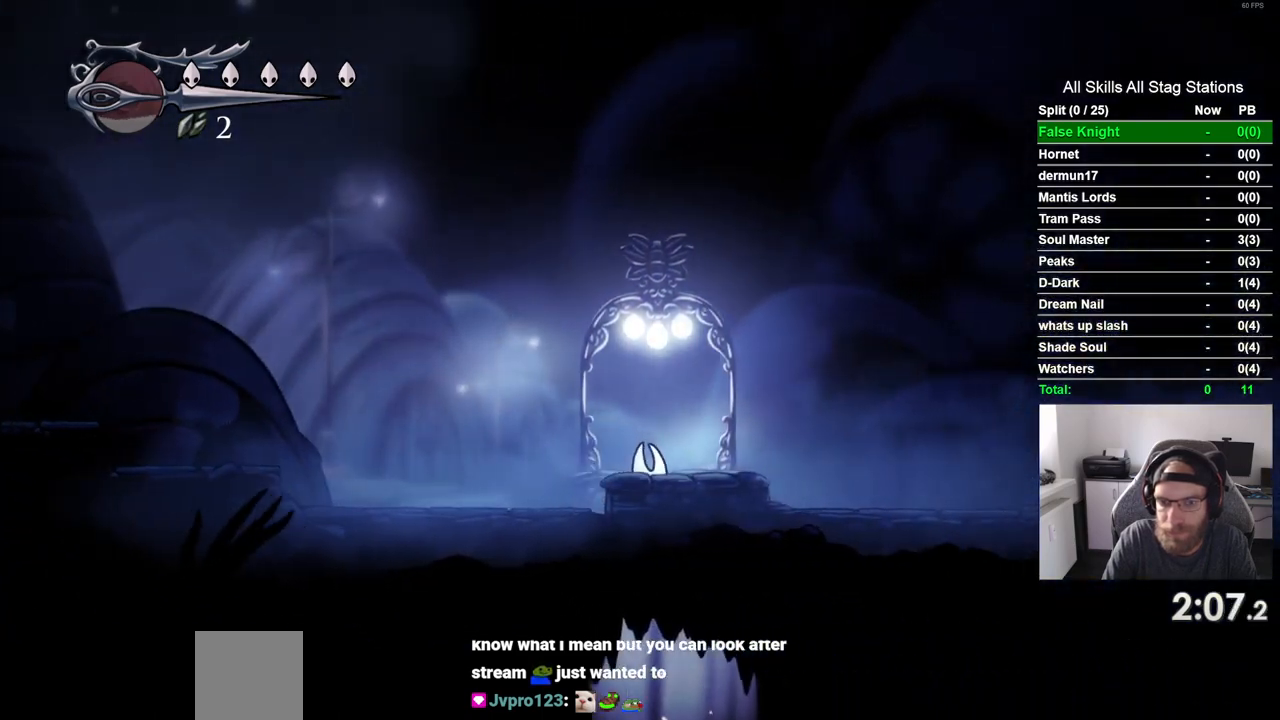
{"buttons": [], "left_stick": "center", "right_stick": "center", "events": []}
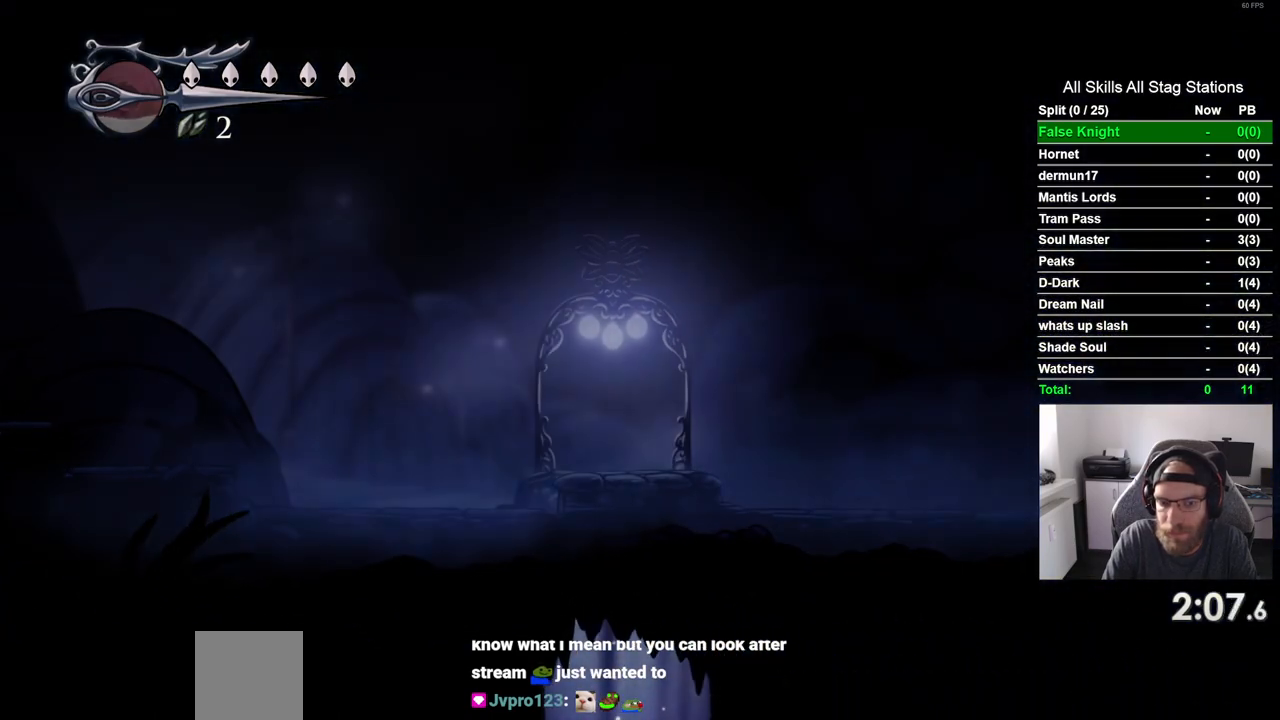
{"buttons": ["DPAD_LEFT"], "left_stick": "center", "right_stick": "center", "events": [[300, "DPAD_LEFT", "down"]]}
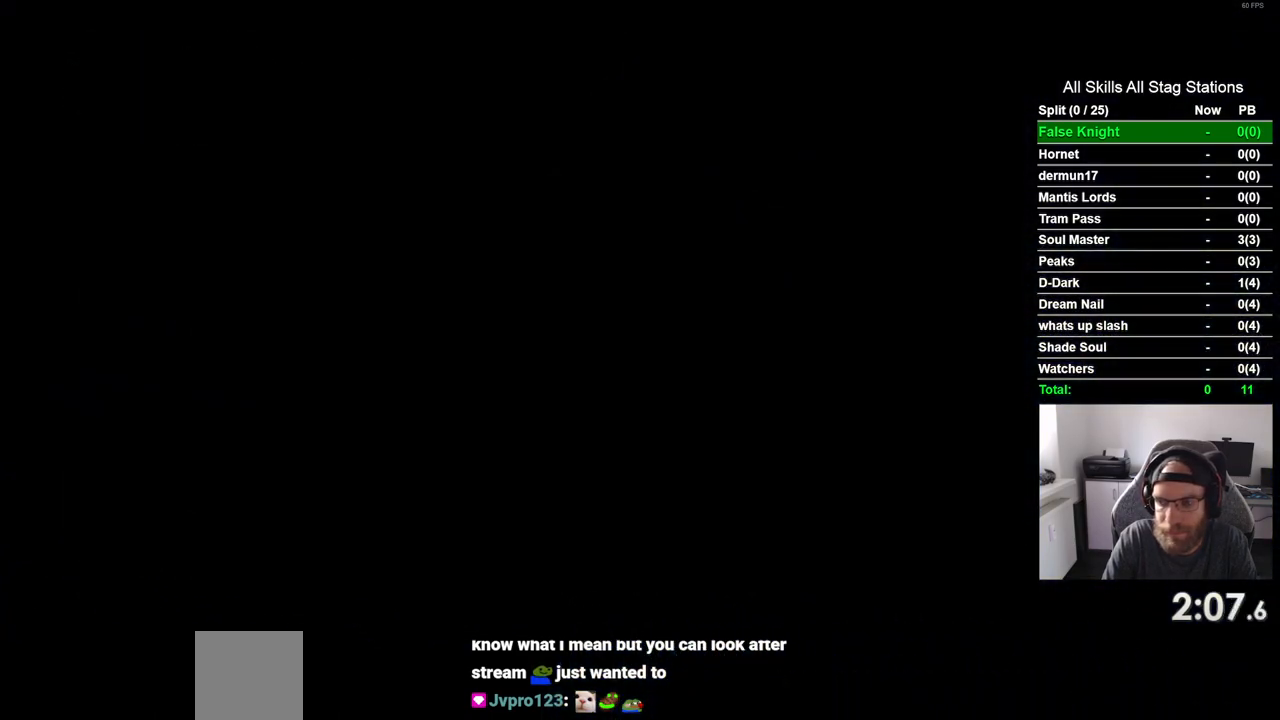
{"buttons": ["DPAD_LEFT"], "left_stick": "center", "right_stick": "center", "events": []}
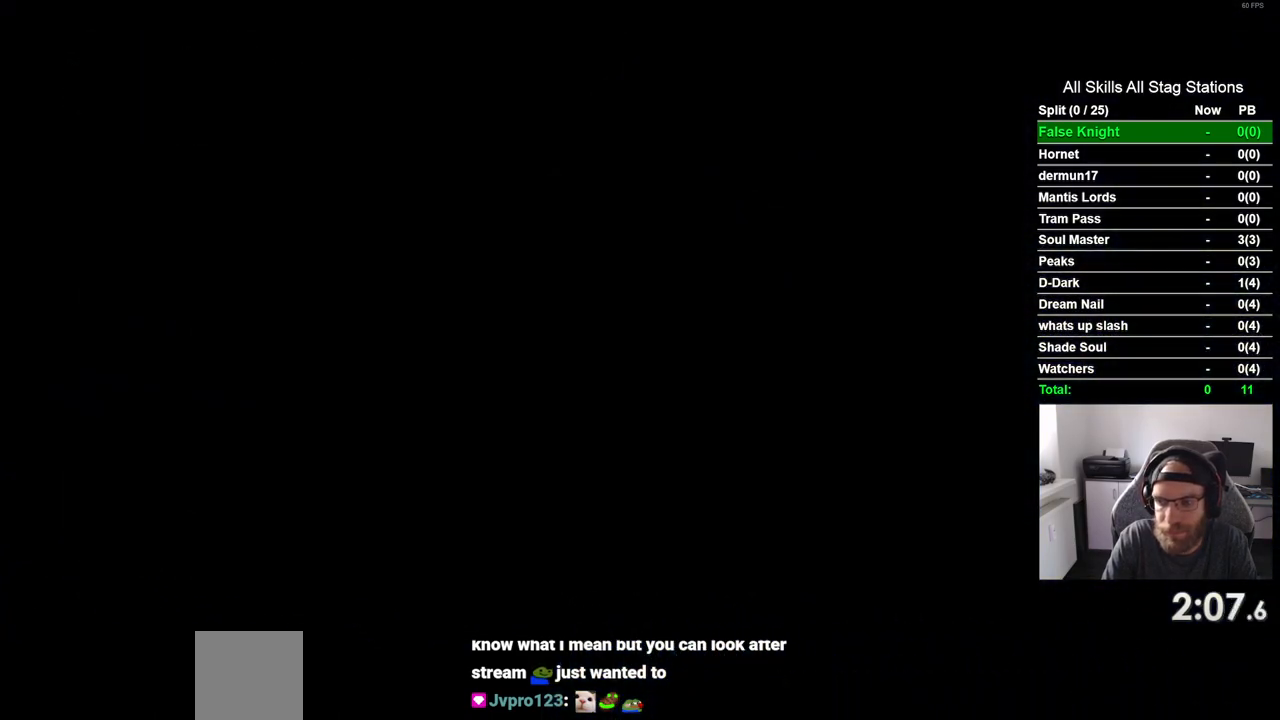
{"buttons": ["DPAD_LEFT"], "left_stick": "center", "right_stick": "center", "events": []}
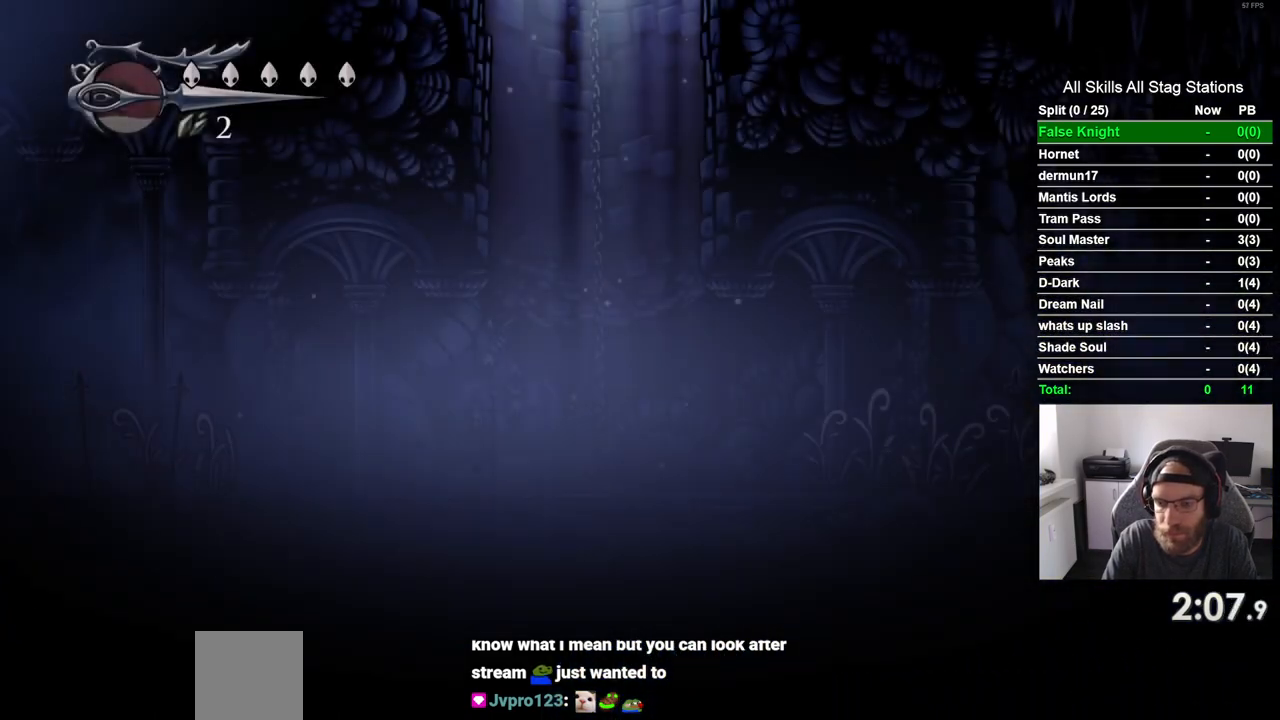
{"buttons": ["DPAD_LEFT"], "left_stick": "center", "right_stick": "center", "events": []}
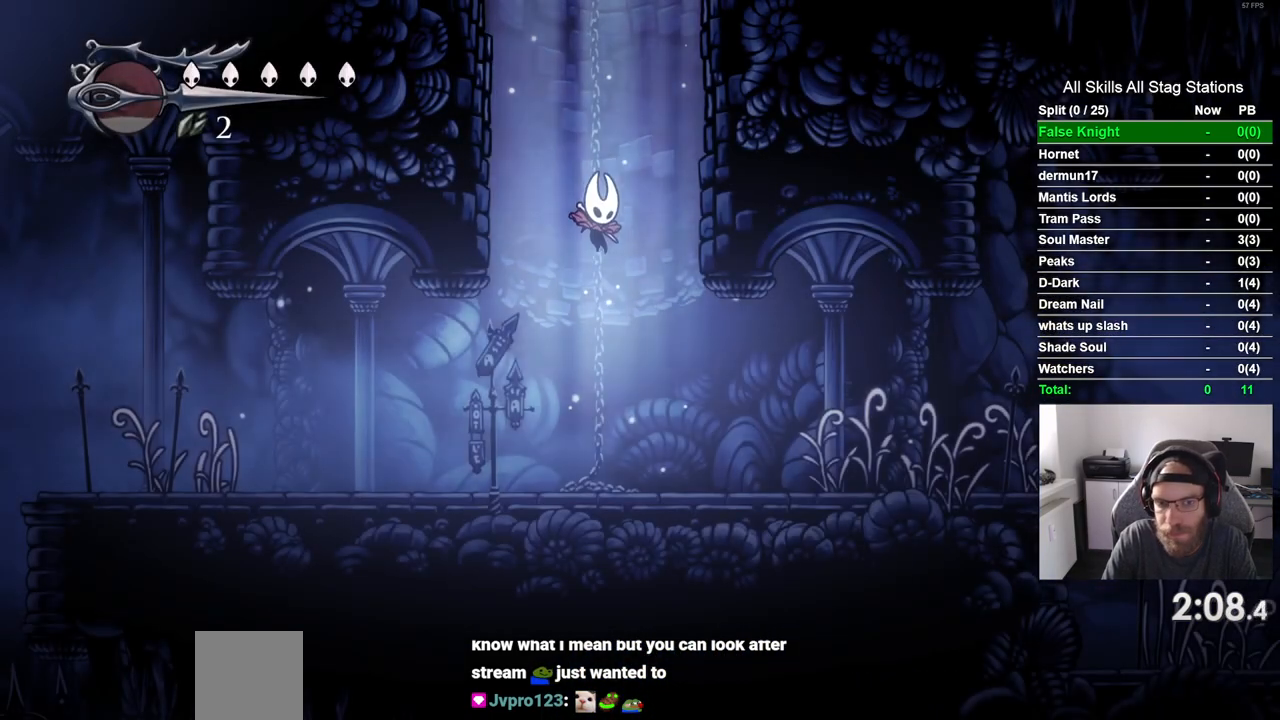
{"buttons": ["DPAD_LEFT"], "left_stick": "center", "right_stick": "center", "events": [[117, "CROSS", "down"], [267, "CROSS", "up"]]}
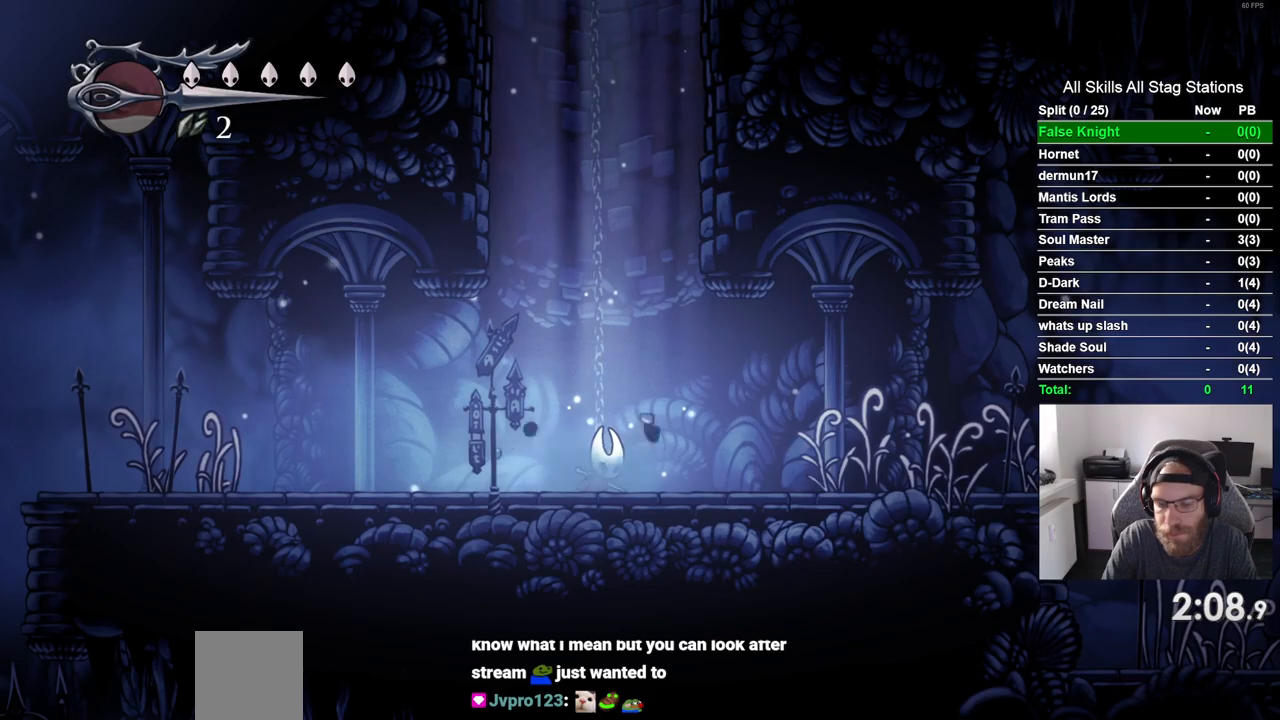
{"buttons": ["DPAD_LEFT"], "left_stick": "center", "right_stick": "center", "events": []}